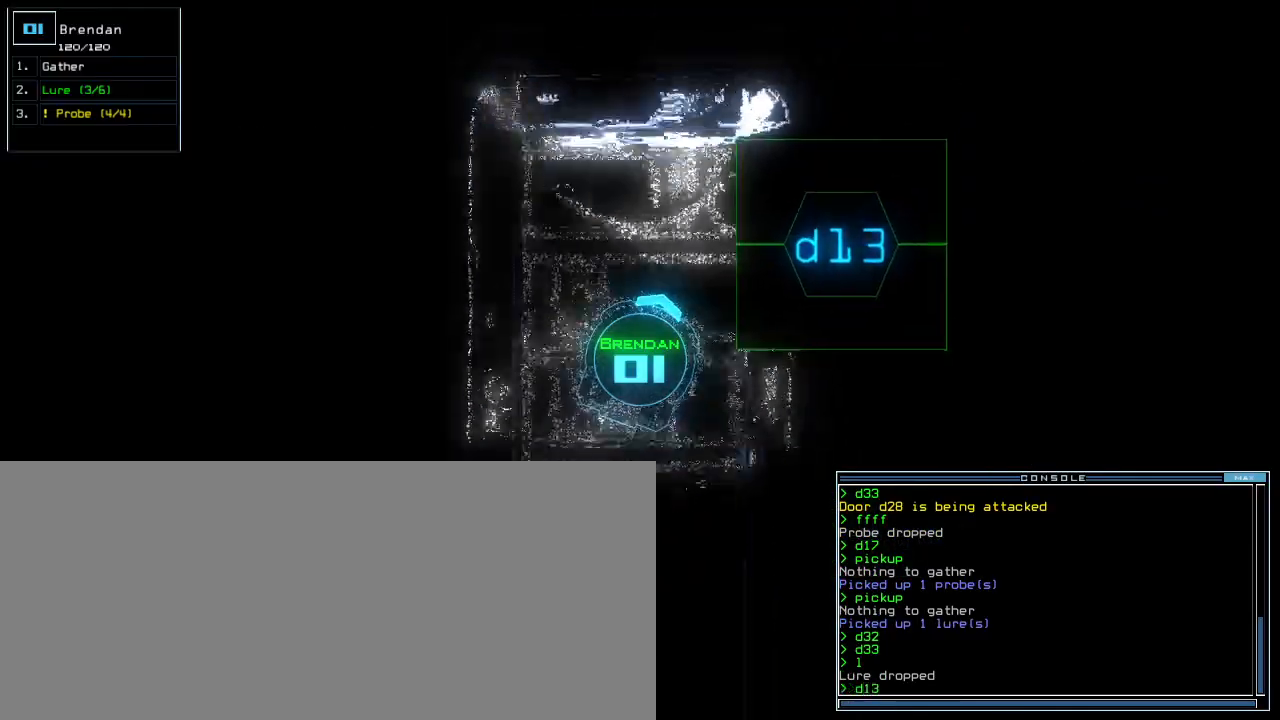
Gameplay with keyboard; each line is a JSON object with the keys held at the frame after it. "events" lists presses ("down") and releases ("up") of ".", "0", "1", "2", "3", "4", "5", "6", "7", "8", "9", "a", "b", "backspace", "c", "caps_lock", "comma", "ctrl_l", "ctrl_r", "d", "down", "e", "equals", "f", "f5", "g", "h", "i", "j", "k", "l", "left", "m", "n", "o", "p", "q", "quote", "r", "return", "right", "s", "semicolon", "shift_l", "shift_r", "space", "t", "tab", "u", "up", "v", "w", "x", "y" and "z" between this image and that frame as [ms after this image, input, new state], when the widget could be followed in between. No other keys are recorded. Mouse input is not recorded. Not read: escape minus tilde.
{"keys": ["right", "up"], "events": [[100, "return", "down"], [180, "return", "up"], [320, "right", "down"]]}
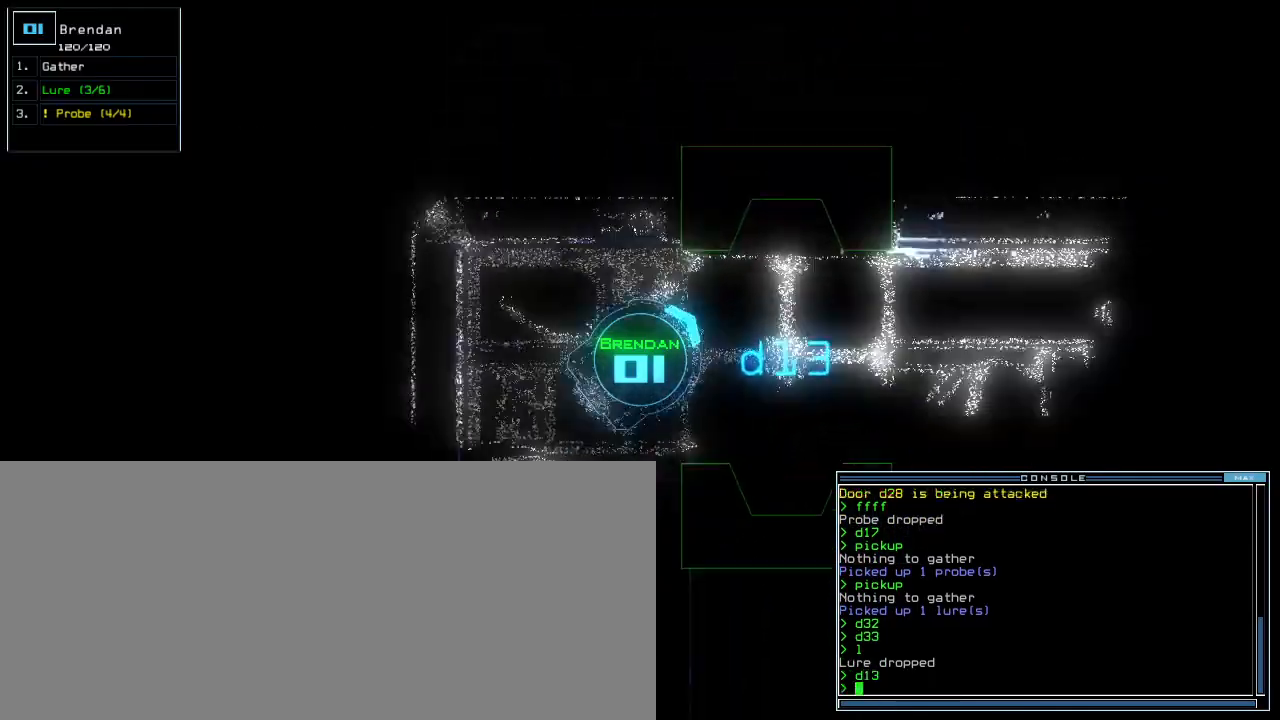
{"keys": ["up"], "events": [[220, "right", "up"]]}
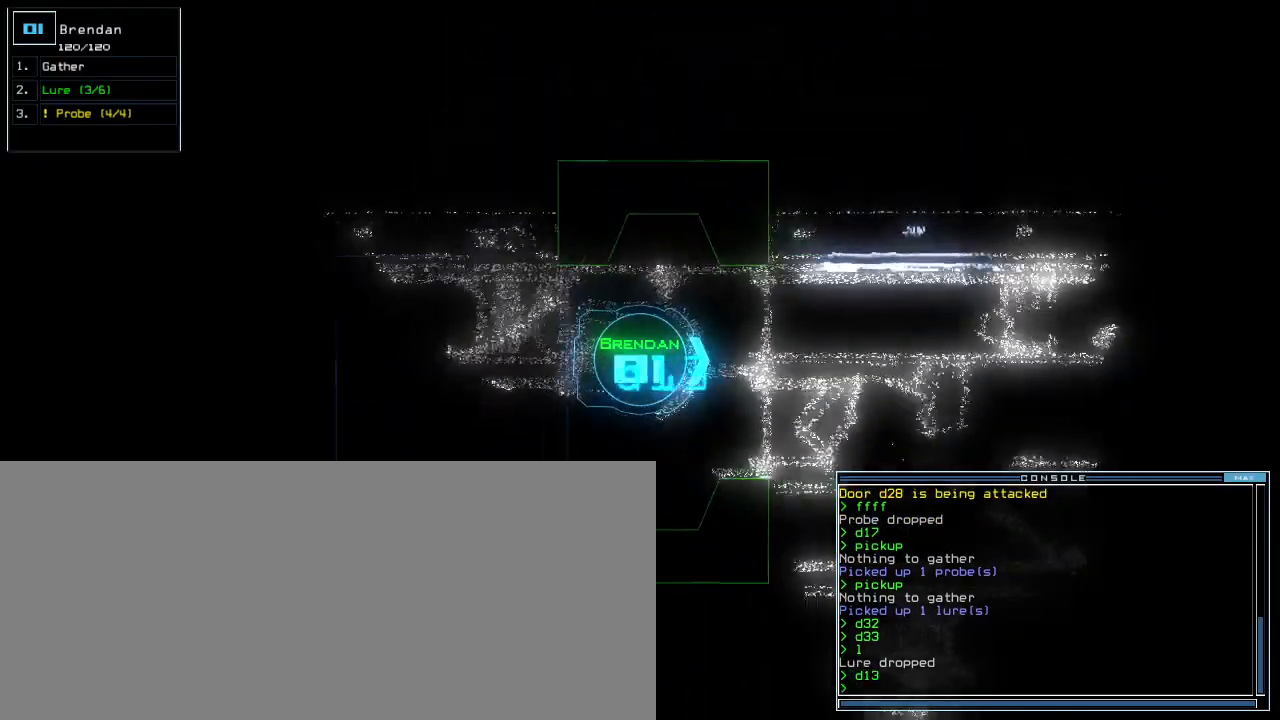
{"keys": ["f"], "events": [[320, "f", "down"], [380, "f", "up"], [440, "f", "down"], [480, "up", "up"]]}
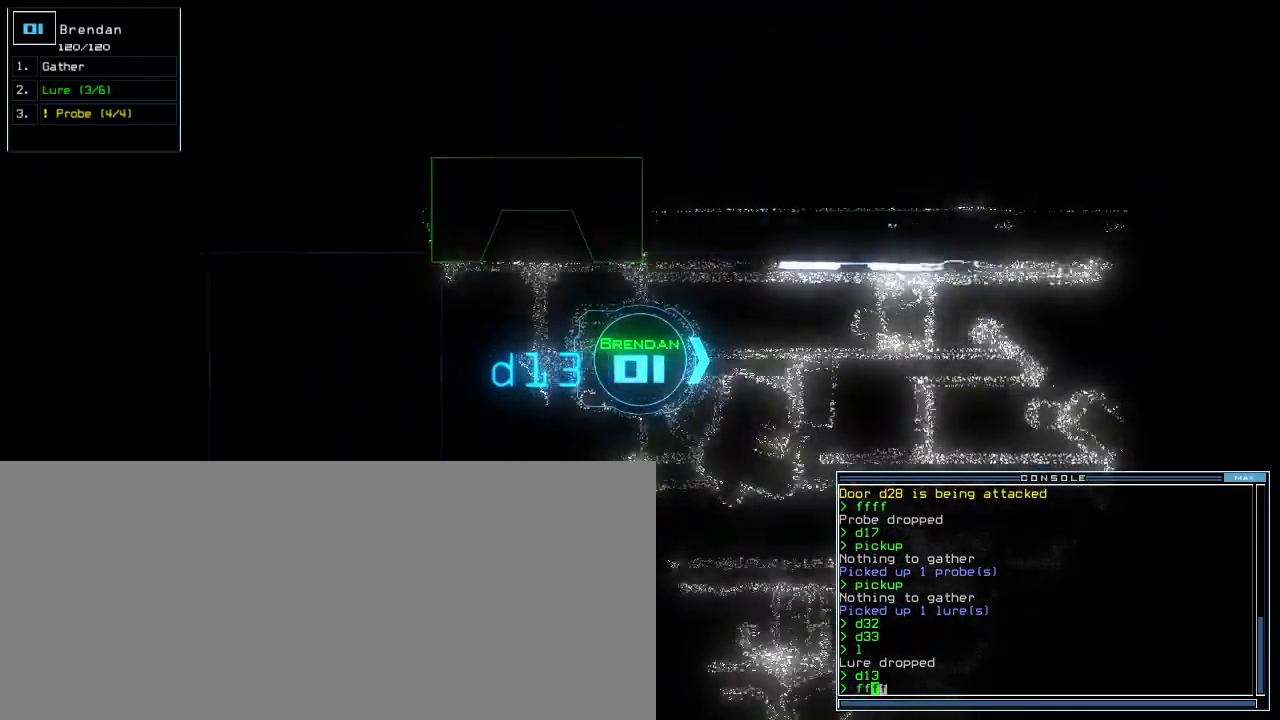
{"keys": ["right", "up"], "events": [[20, "f", "up"], [60, "return", "down"], [140, "return", "up"], [300, "right", "down"], [380, "up", "down"]]}
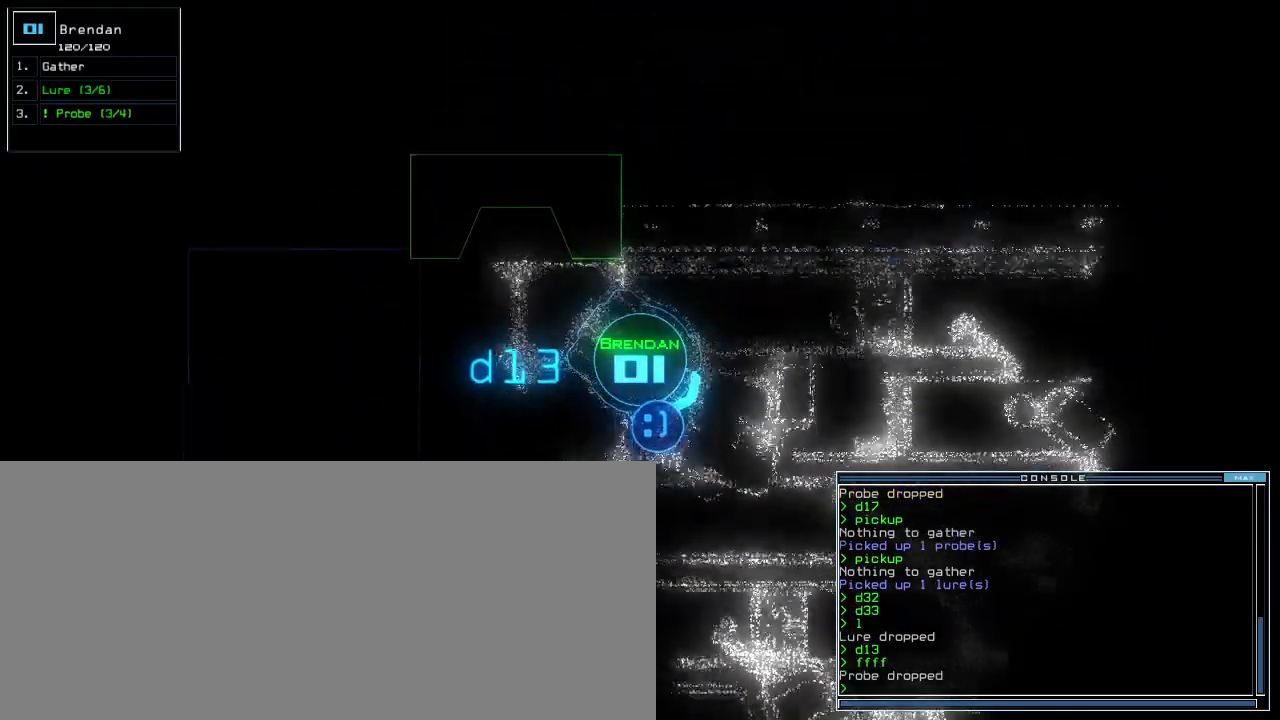
{"keys": ["up"], "events": [[20, "right", "up"]]}
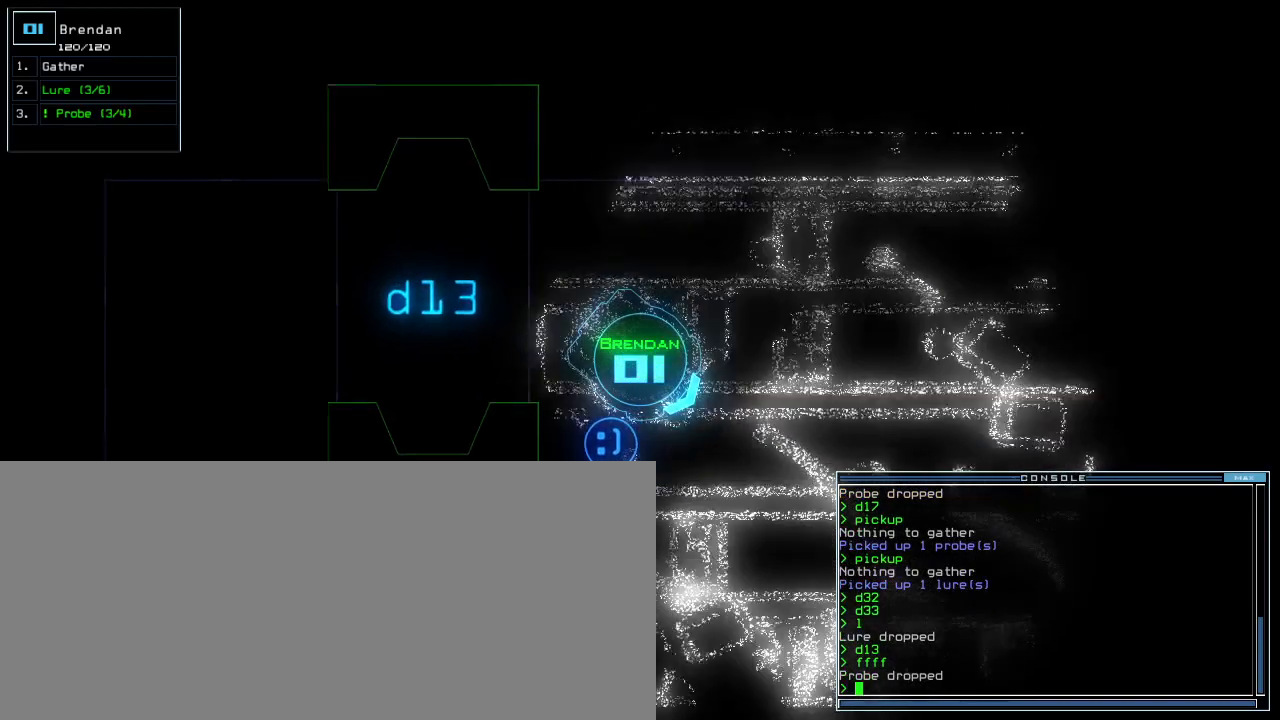
{"keys": ["right", "up"], "events": [[460, "right", "down"]]}
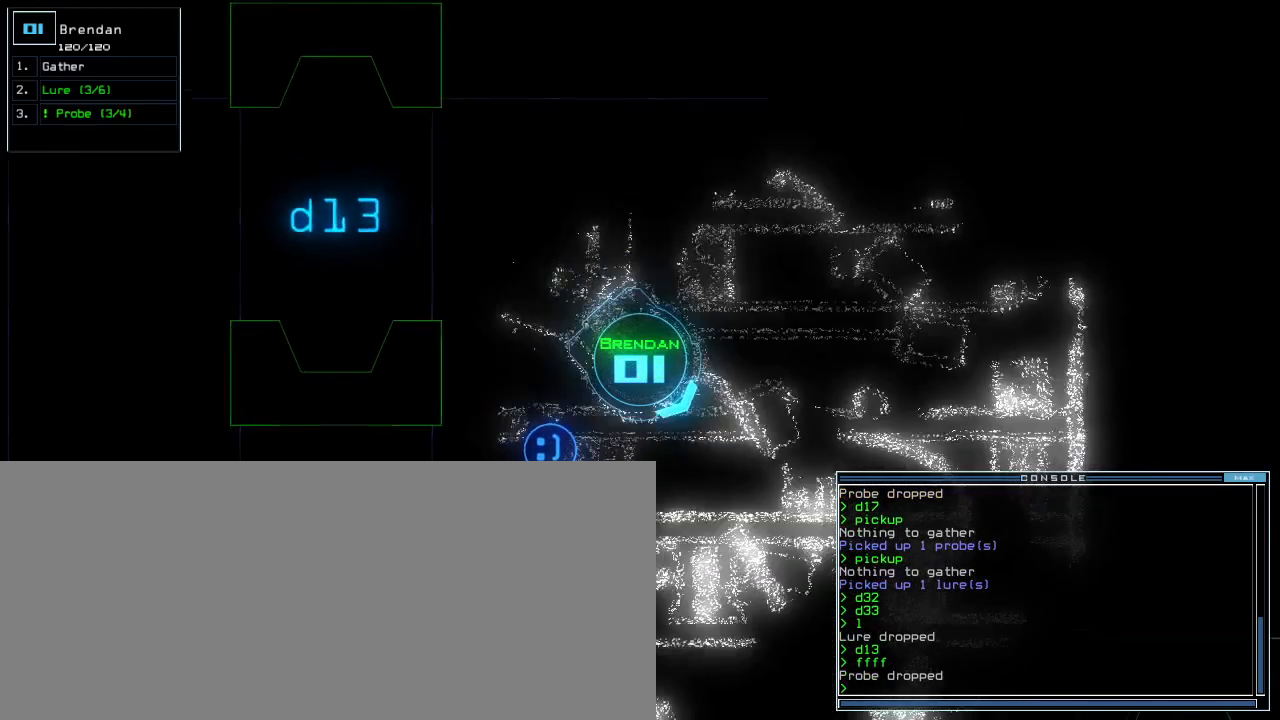
{"keys": [], "events": [[20, "up", "up"], [40, "right", "up"], [100, "space", "down"], [200, "space", "up"]]}
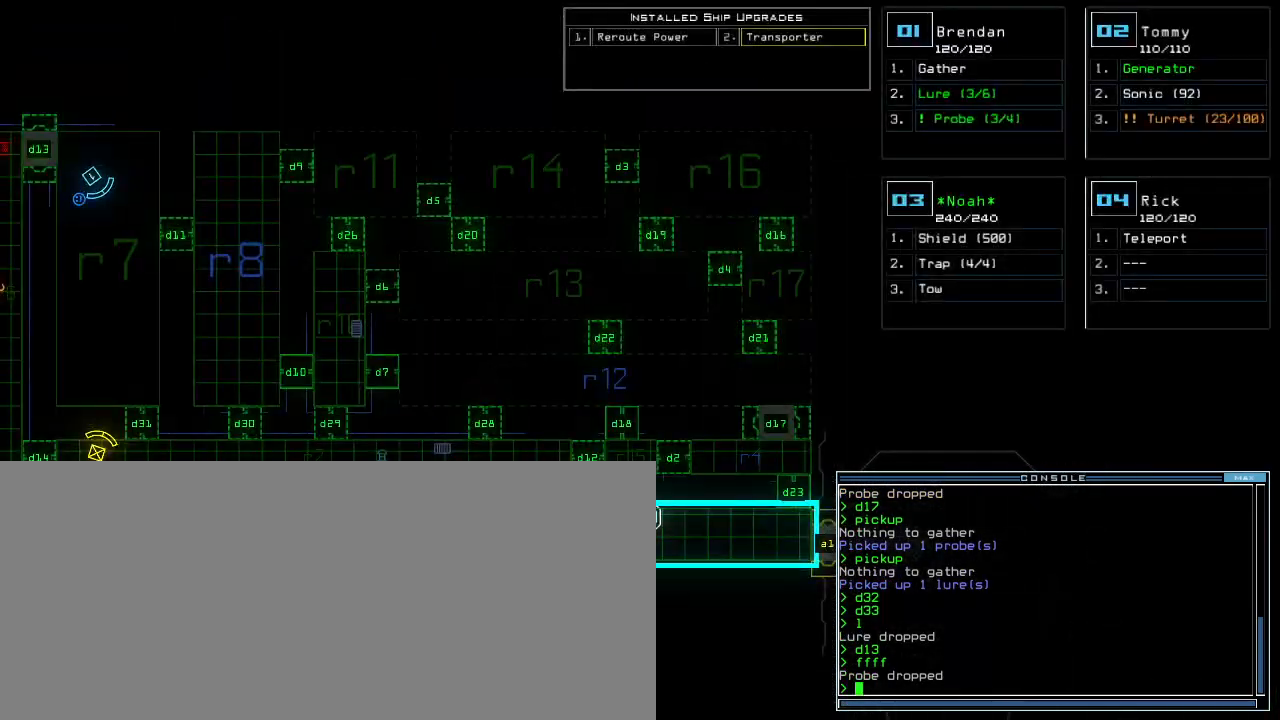
{"keys": ["p"]}
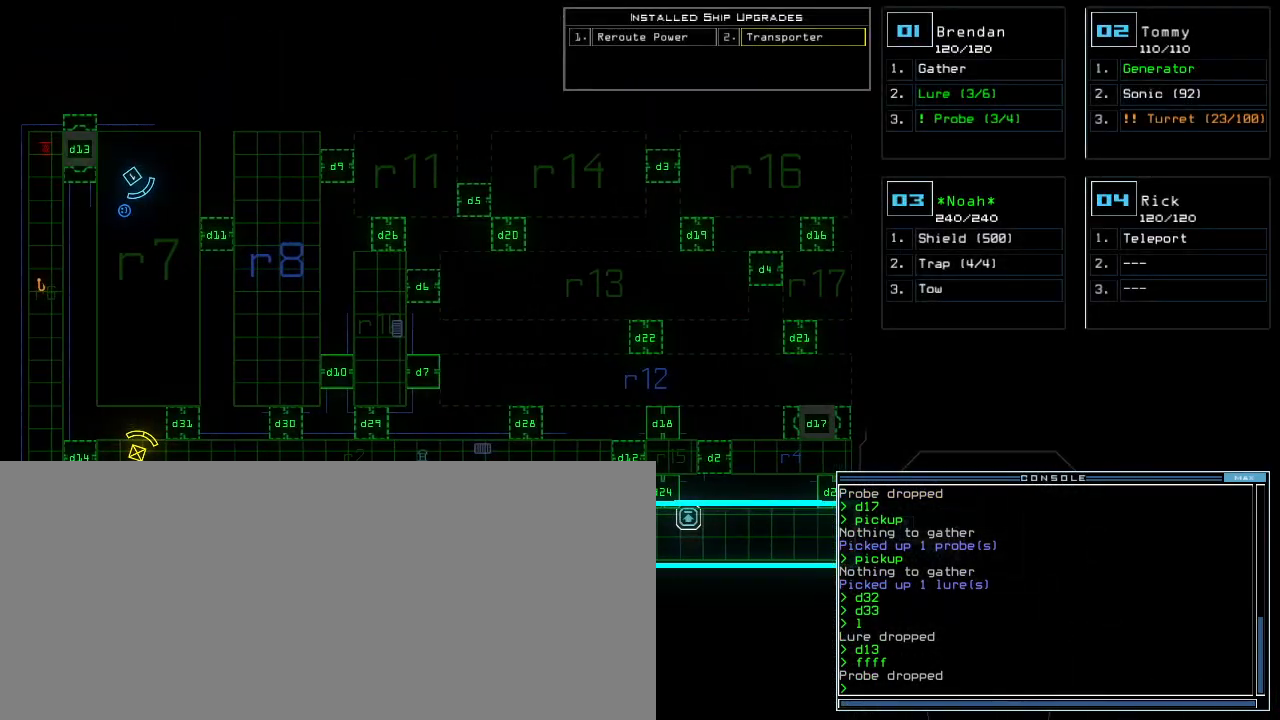
{"keys": ["p"], "events": []}
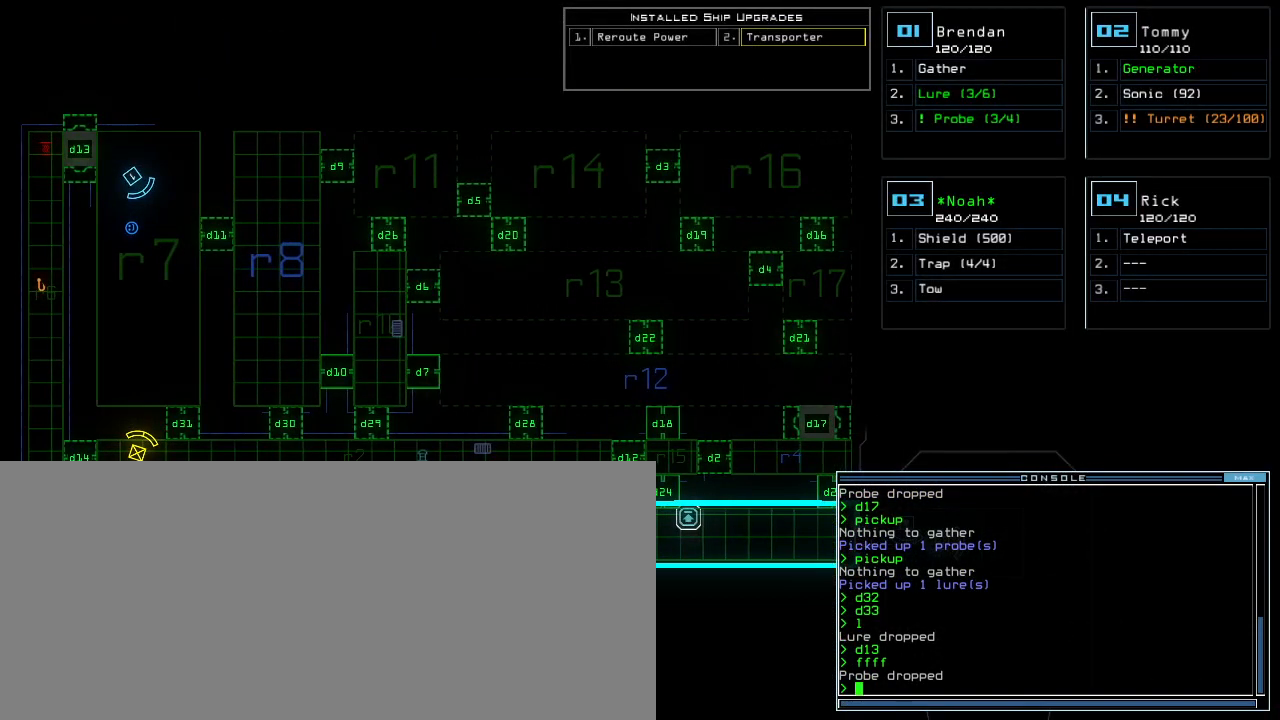
{"keys": ["p"], "events": []}
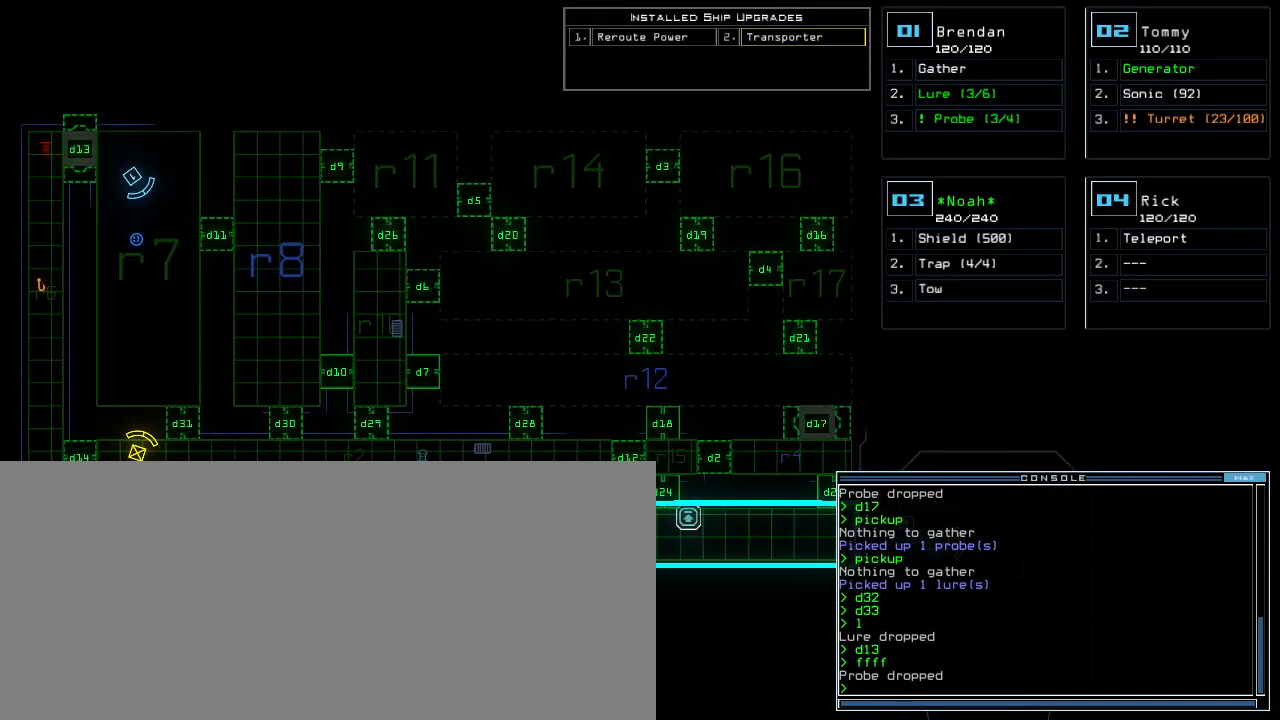
{"keys": ["p"], "events": []}
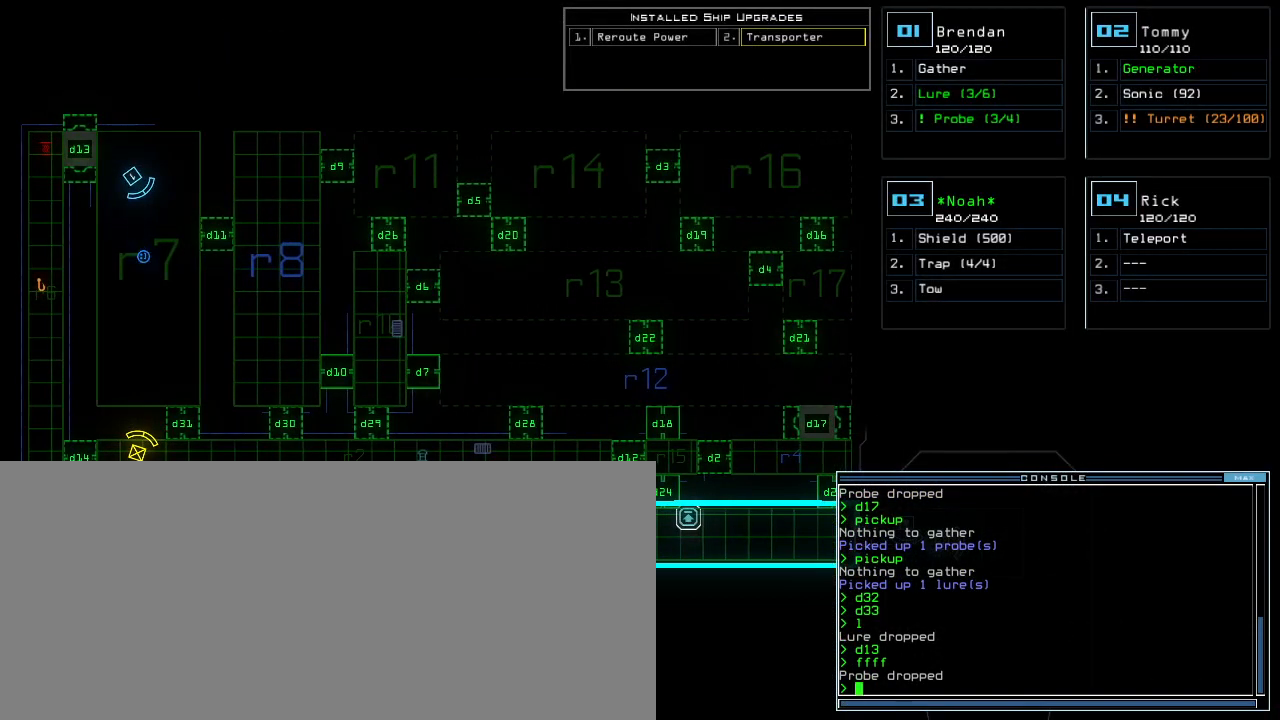
{"keys": ["p"], "events": []}
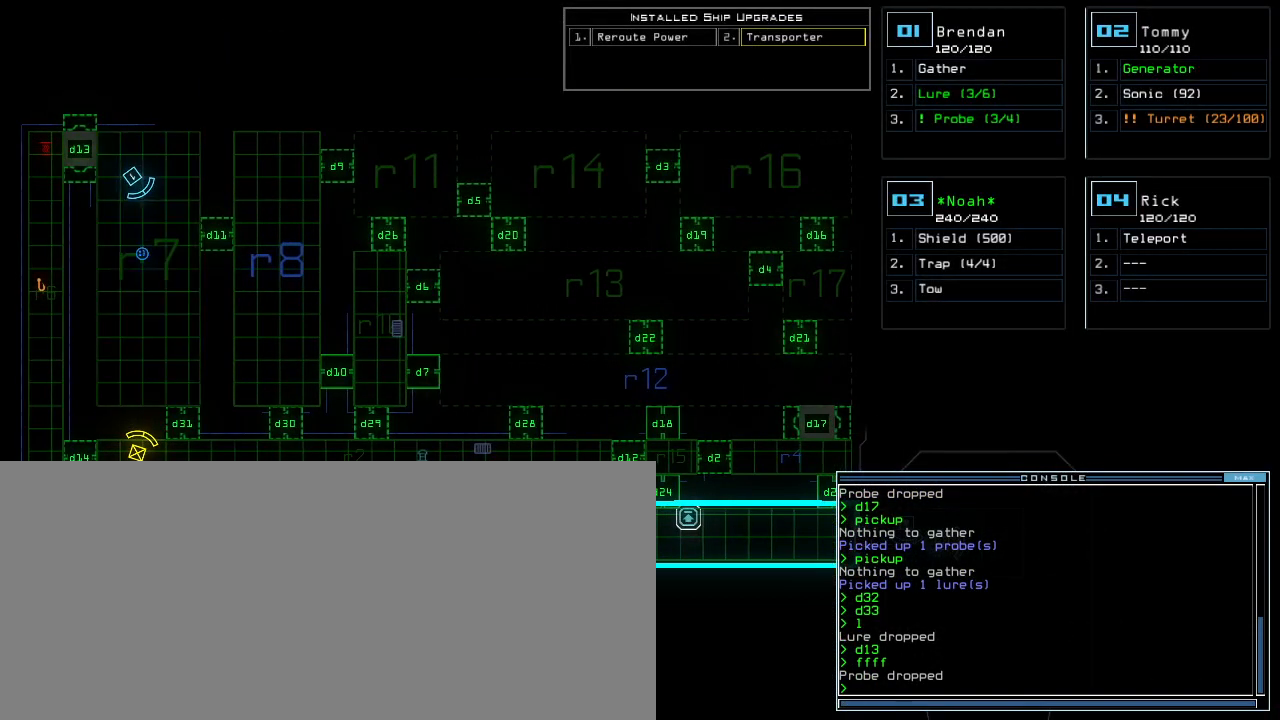
{"keys": [], "events": [[220, "1", "down"], [240, "p", "up"], [280, "1", "up"]]}
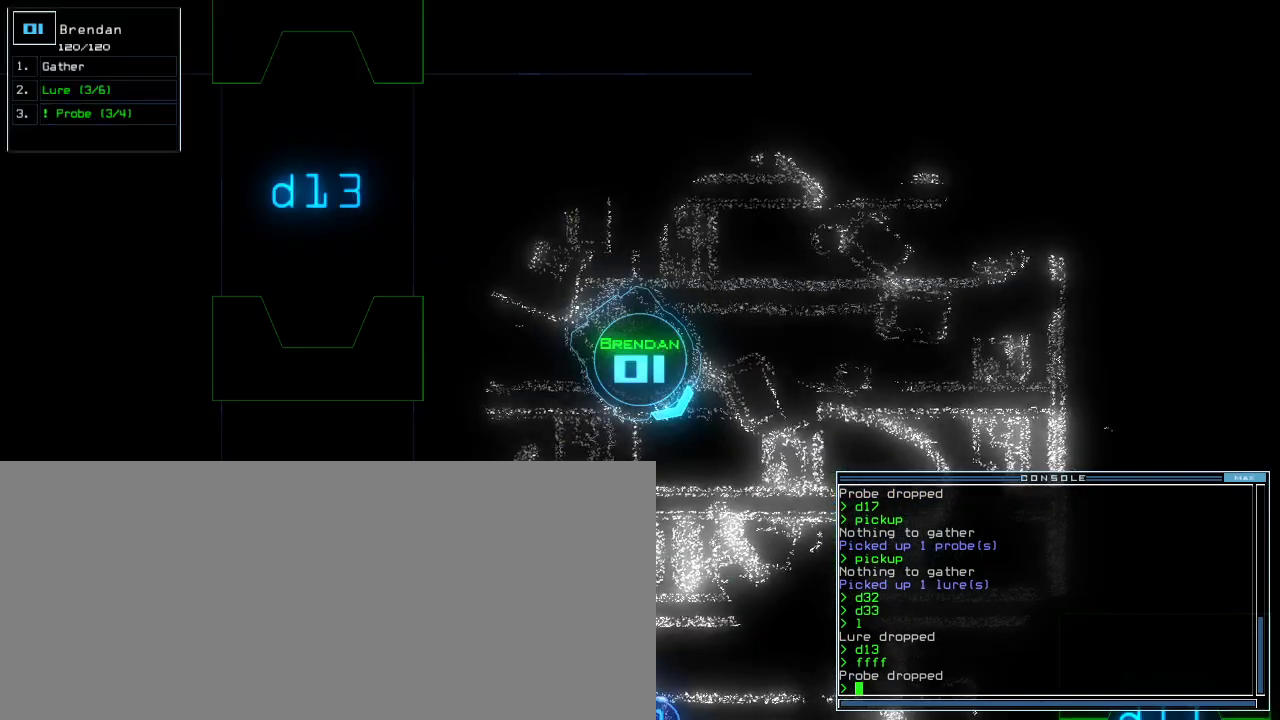
{"keys": [], "events": []}
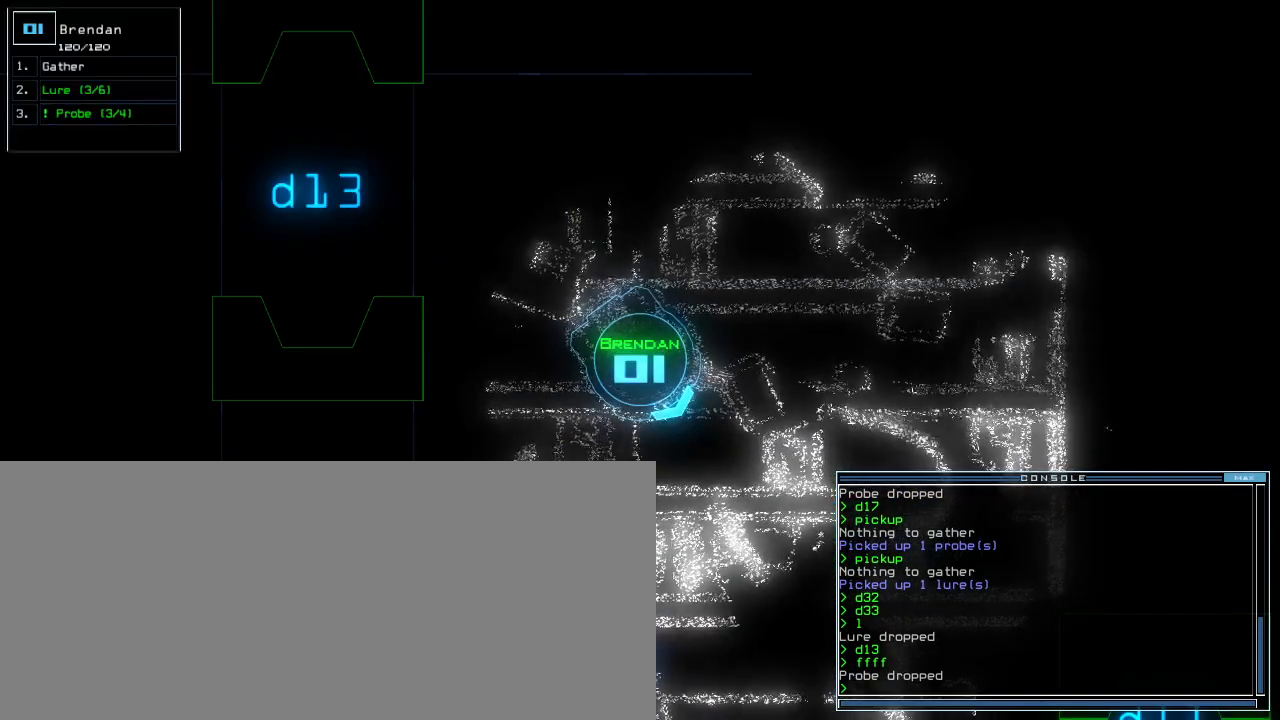
{"keys": ["i"], "events": [[400, "p", "down"], [480, "i", "down"], [500, "p", "up"]]}
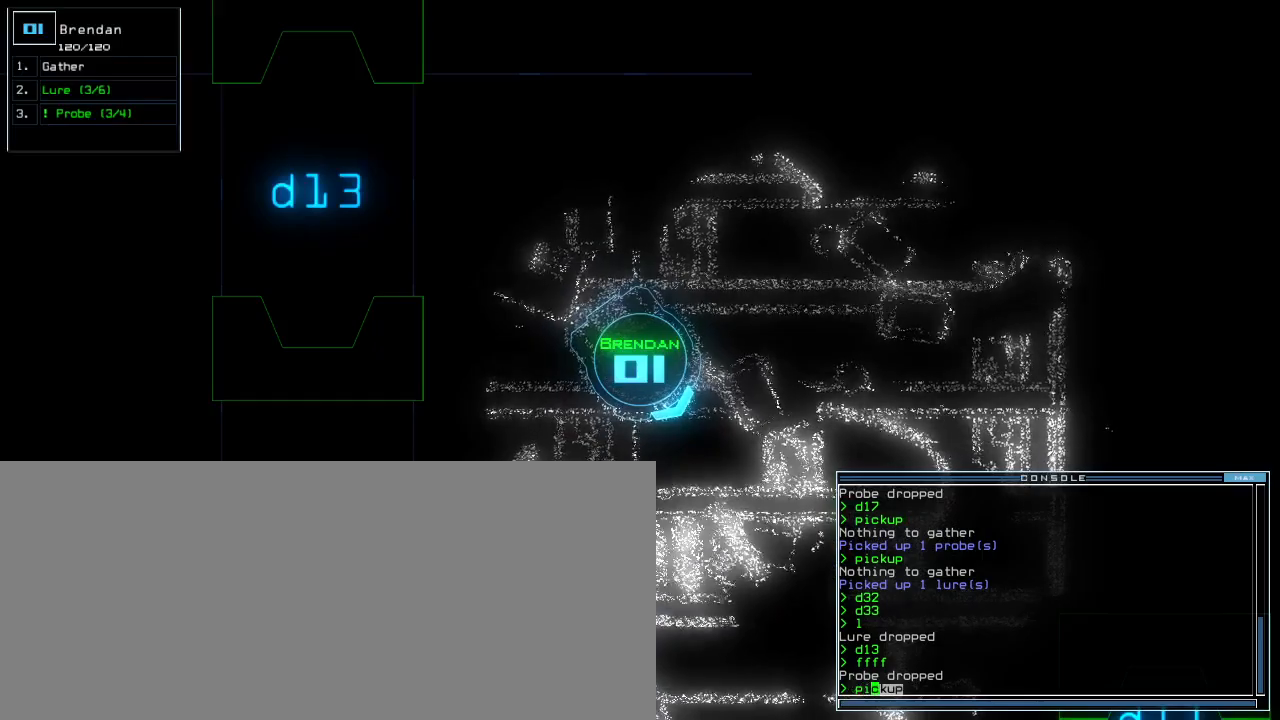
{"keys": ["up"], "events": [[80, "i", "up"], [80, "up", "down"]]}
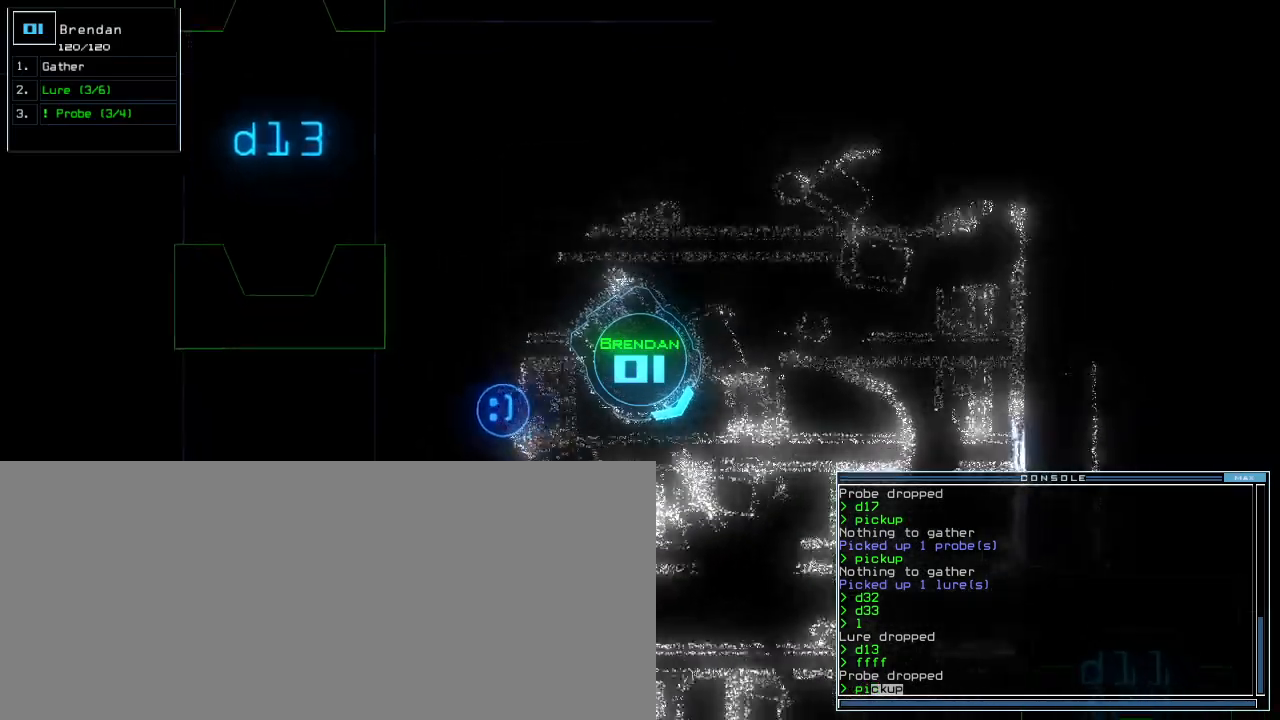
{"keys": ["down"], "events": [[60, "up", "up"], [100, "return", "down"], [160, "return", "up"], [320, "down", "down"]]}
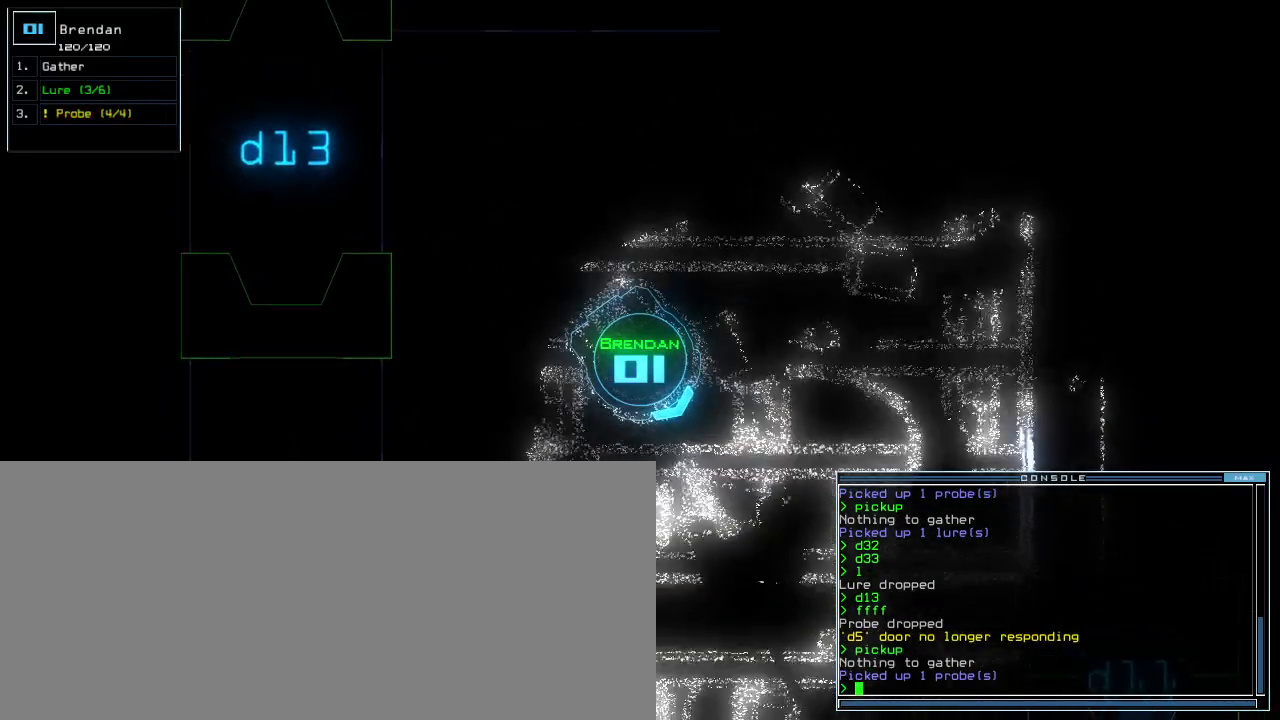
{"keys": ["down"], "events": []}
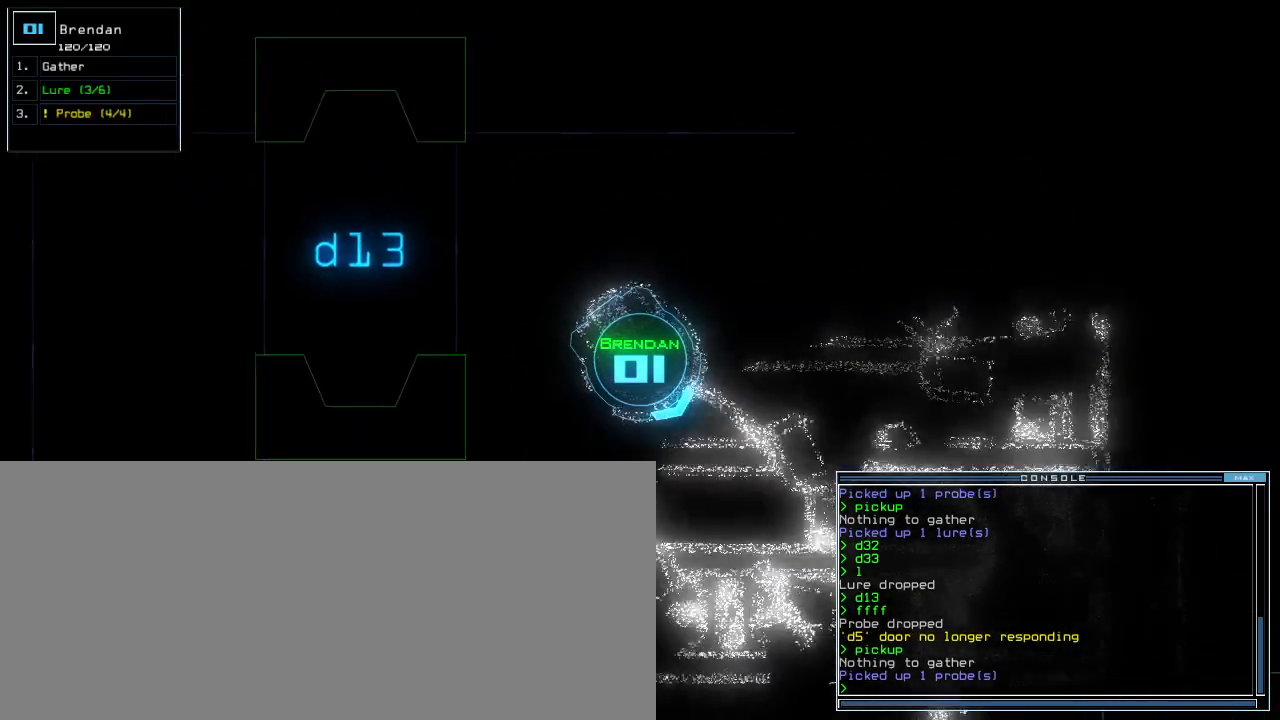
{"keys": ["down"], "events": [[120, "left", "down"], [200, "left", "up"], [280, "left", "down"], [440, "left", "up"]]}
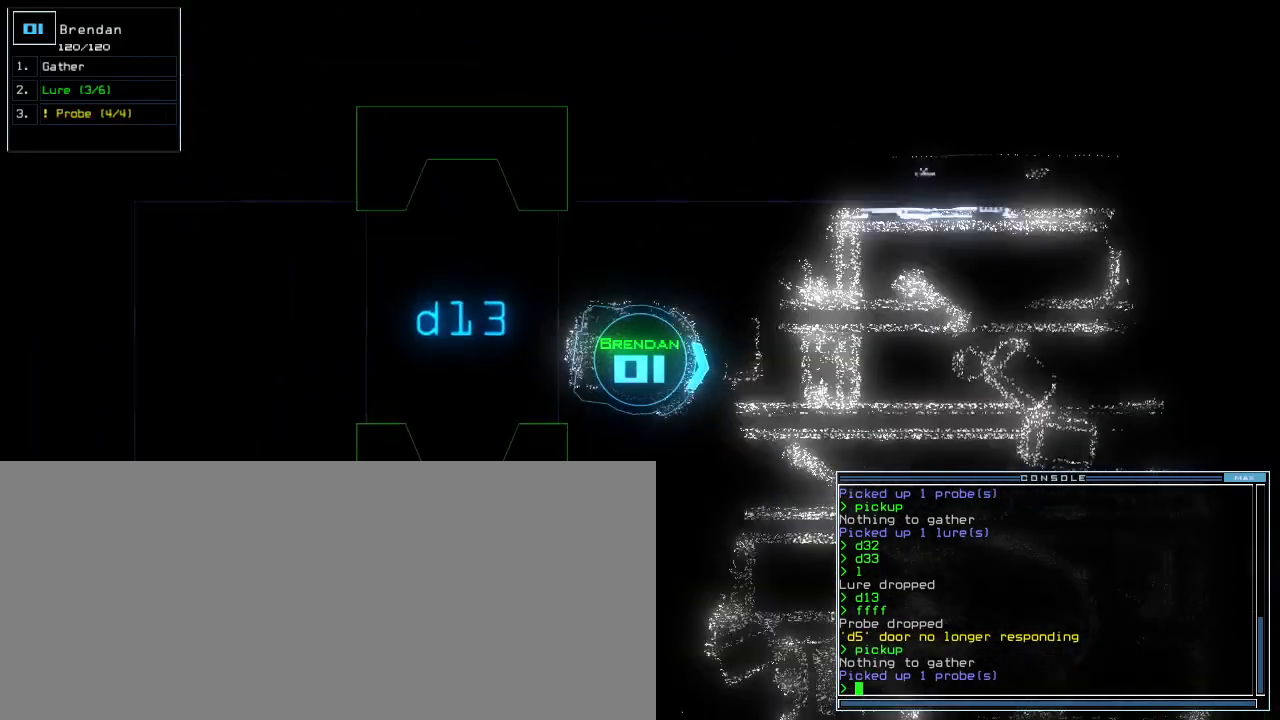
{"keys": ["down"], "events": [[80, "left", "down"], [140, "left", "up"]]}
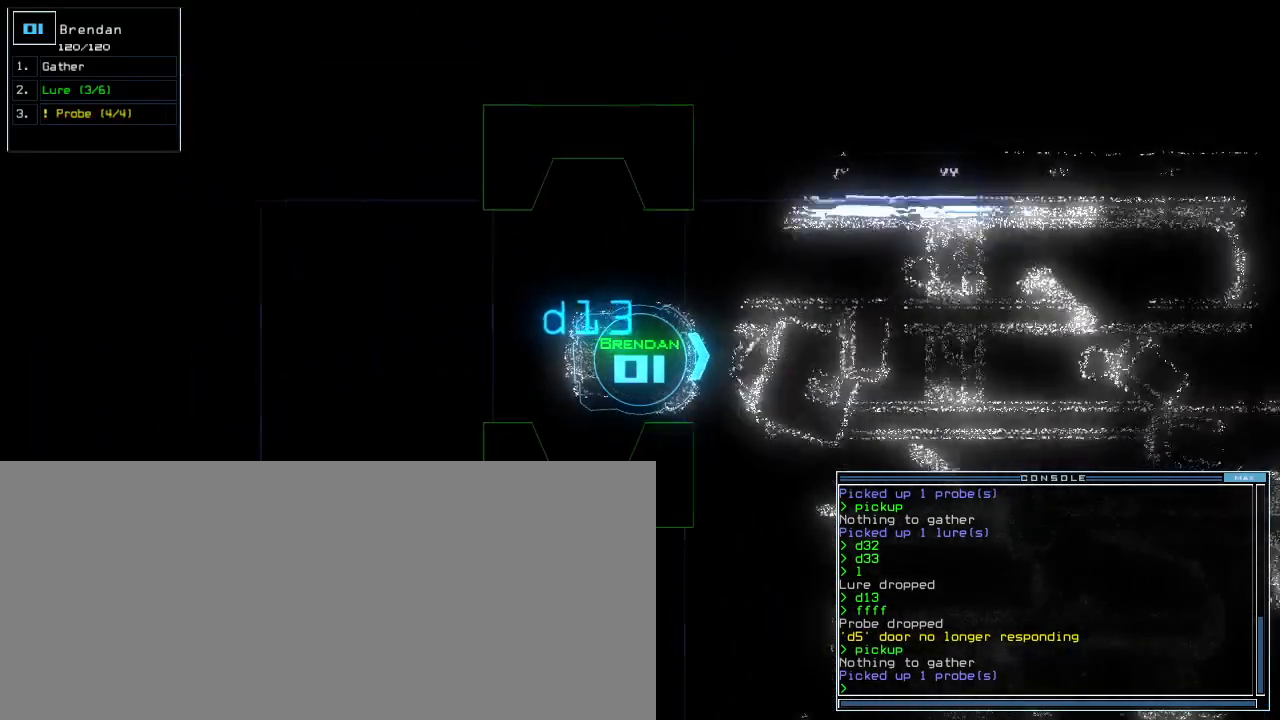
{"keys": [], "events": [[140, "space", "down"], [160, "down", "up"], [240, "space", "up"]]}